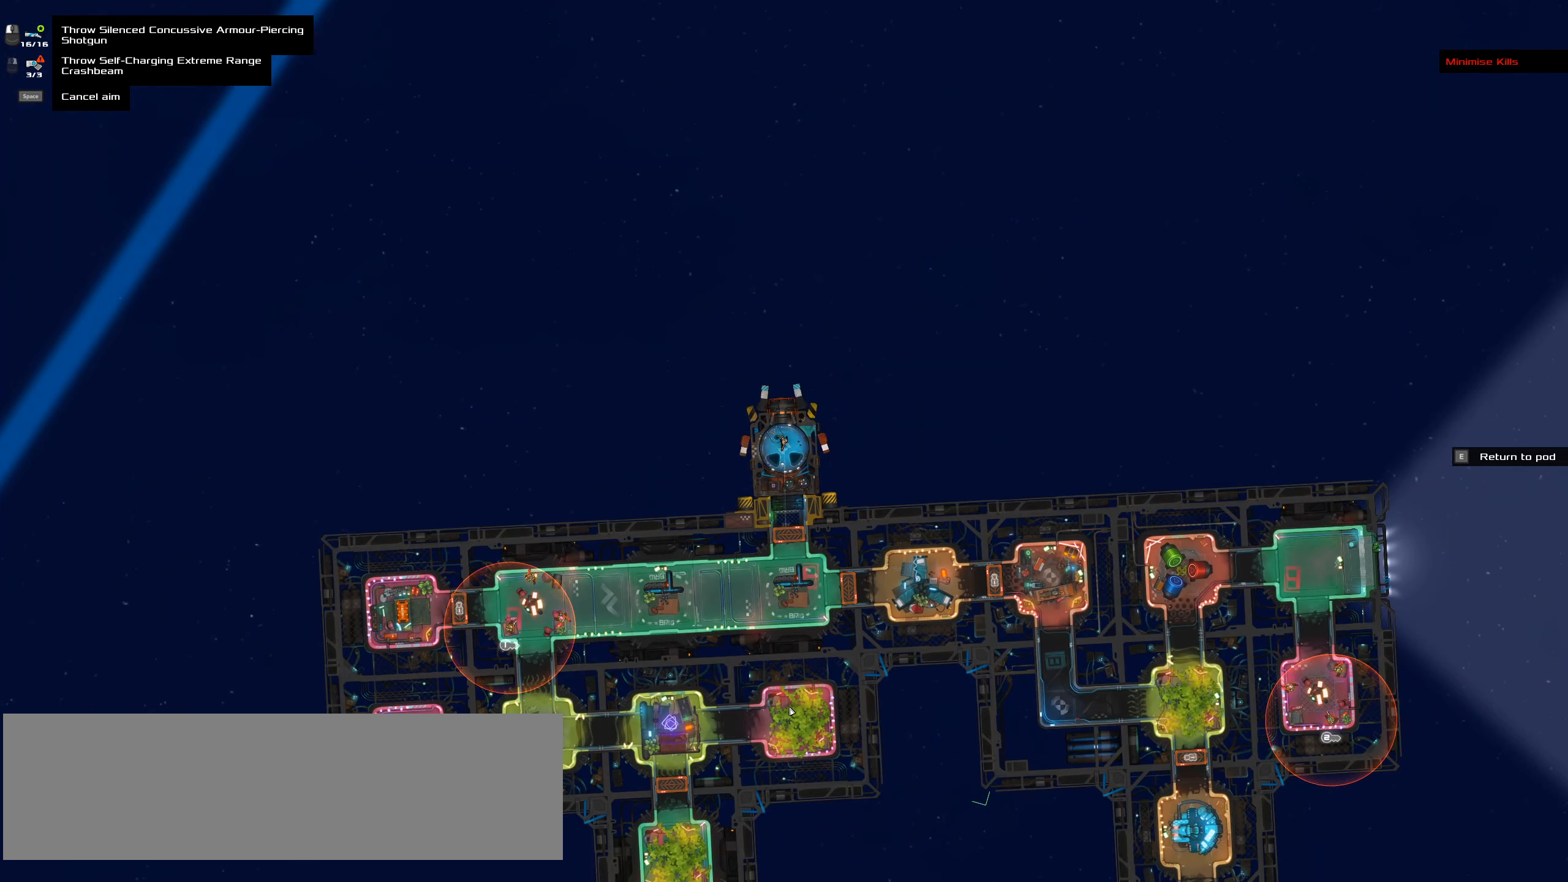
Gameplay with keyboard and mouse; each line is a JSON object with the keys and mouse buttons held at the frame after it. "events" lists presses ("down") and releases ("up") of ".", "/", "0", "1", "2", "3", "4", "5", "6", "7", "8", "9", "a", "alt_l", "alt_r", "b", "backslash", "backspace", "c", "caps_lock", "comma", "ctrl_l", "ctrl_r", "d", "down", "e", "equals", "f", "g", "h", "i", "j", "k", "l", "lbracket", "left", "m", "minus", "n", "o", "p", "q", "quote", "r", "rbracket", "return", "right", "s", "semicolon", "shift_l", "shift_r", "space", "super", "t", "tab", "tilde", "u", "up", "v", "w", "x", "y", "z", "mouse_left", "mouse_wheel" and "mouse_right" between this image and that frame as [ms after this image, input, new state], when the widget could be followed in between. "mouse_left", "mouse_wheel", "mouse_right" = the "left", "wheel", "right" buttons of the "mouse" list. No other keys are recorded. "wheel" means that the mouse wheel is clicked or scrolled. Not read: mouse_move.
{"keys": ["shift_l"], "mouse": [], "events": [[166, "shift_l", "down"]]}
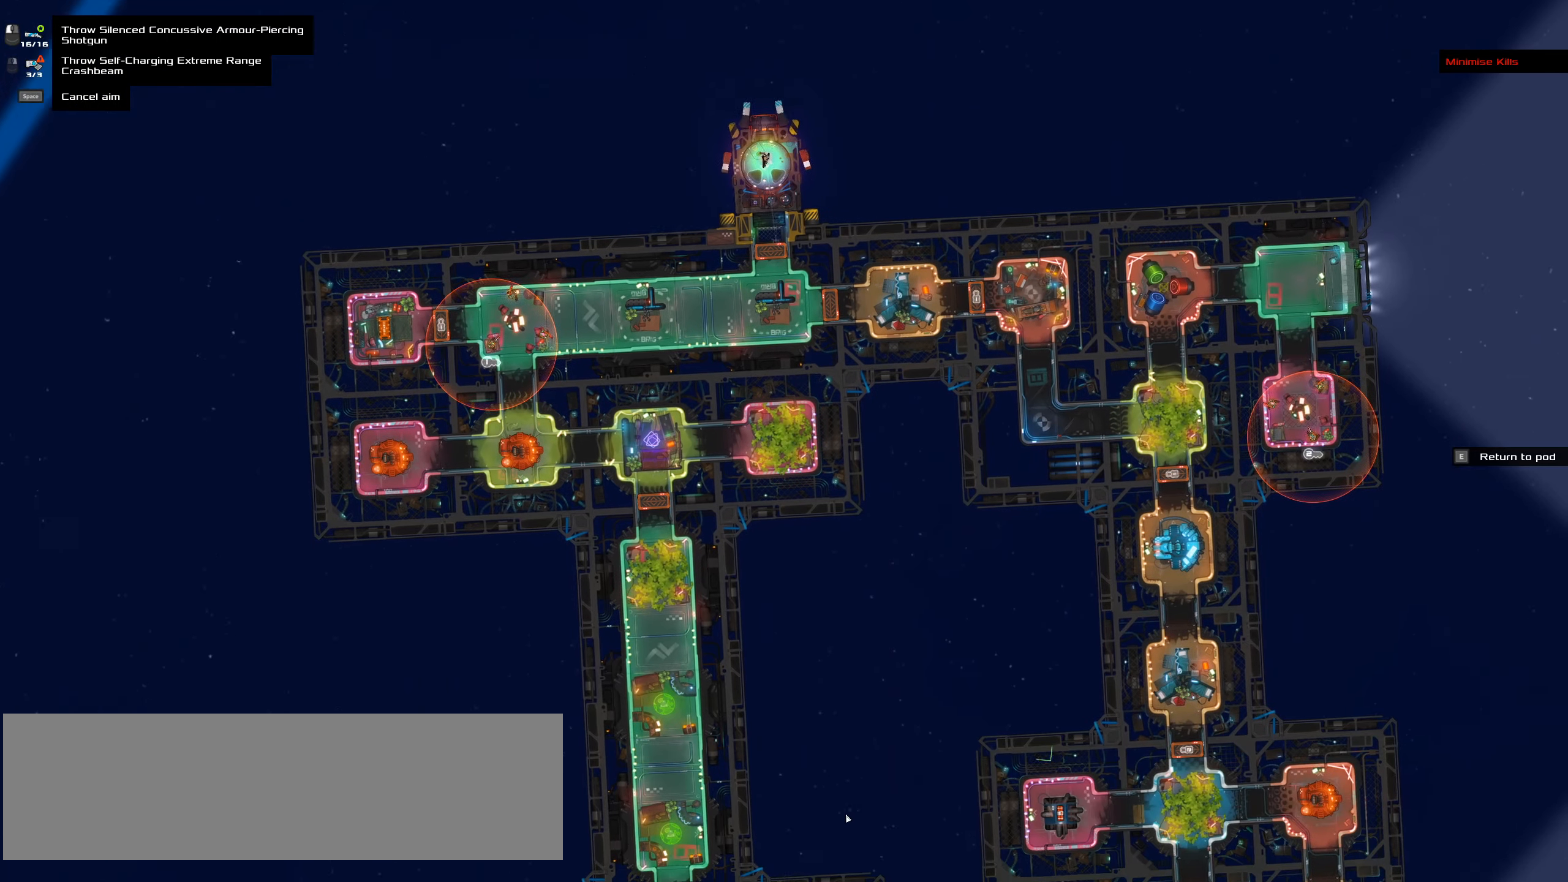
{"keys": [], "mouse": [], "events": [[283, "shift_l", "up"]]}
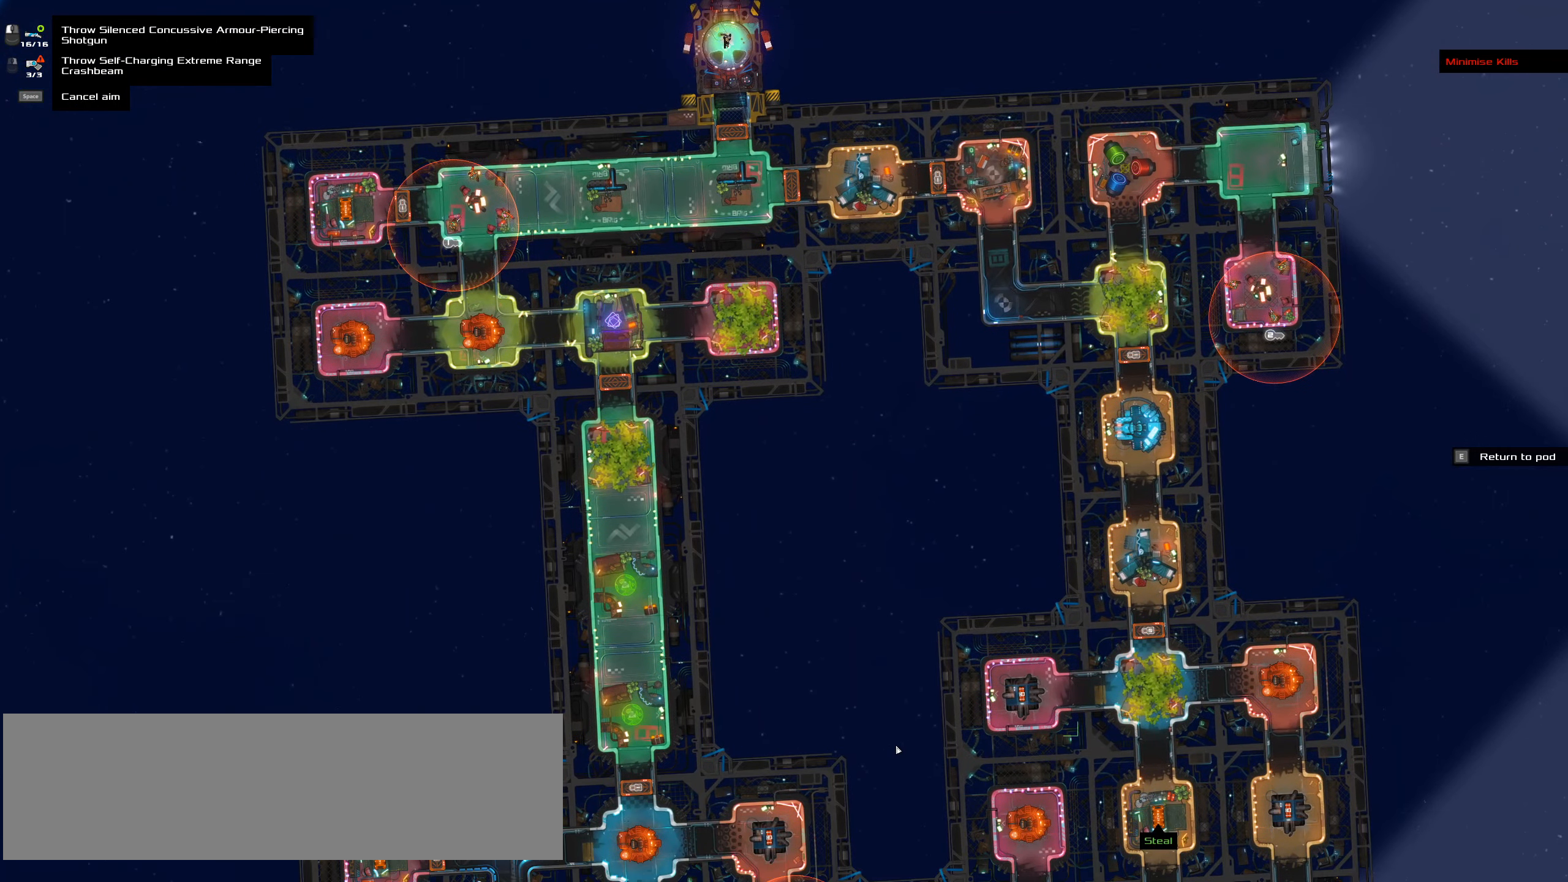
{"keys": ["shift_l"], "mouse": [], "events": [[200, "shift_l", "down"]]}
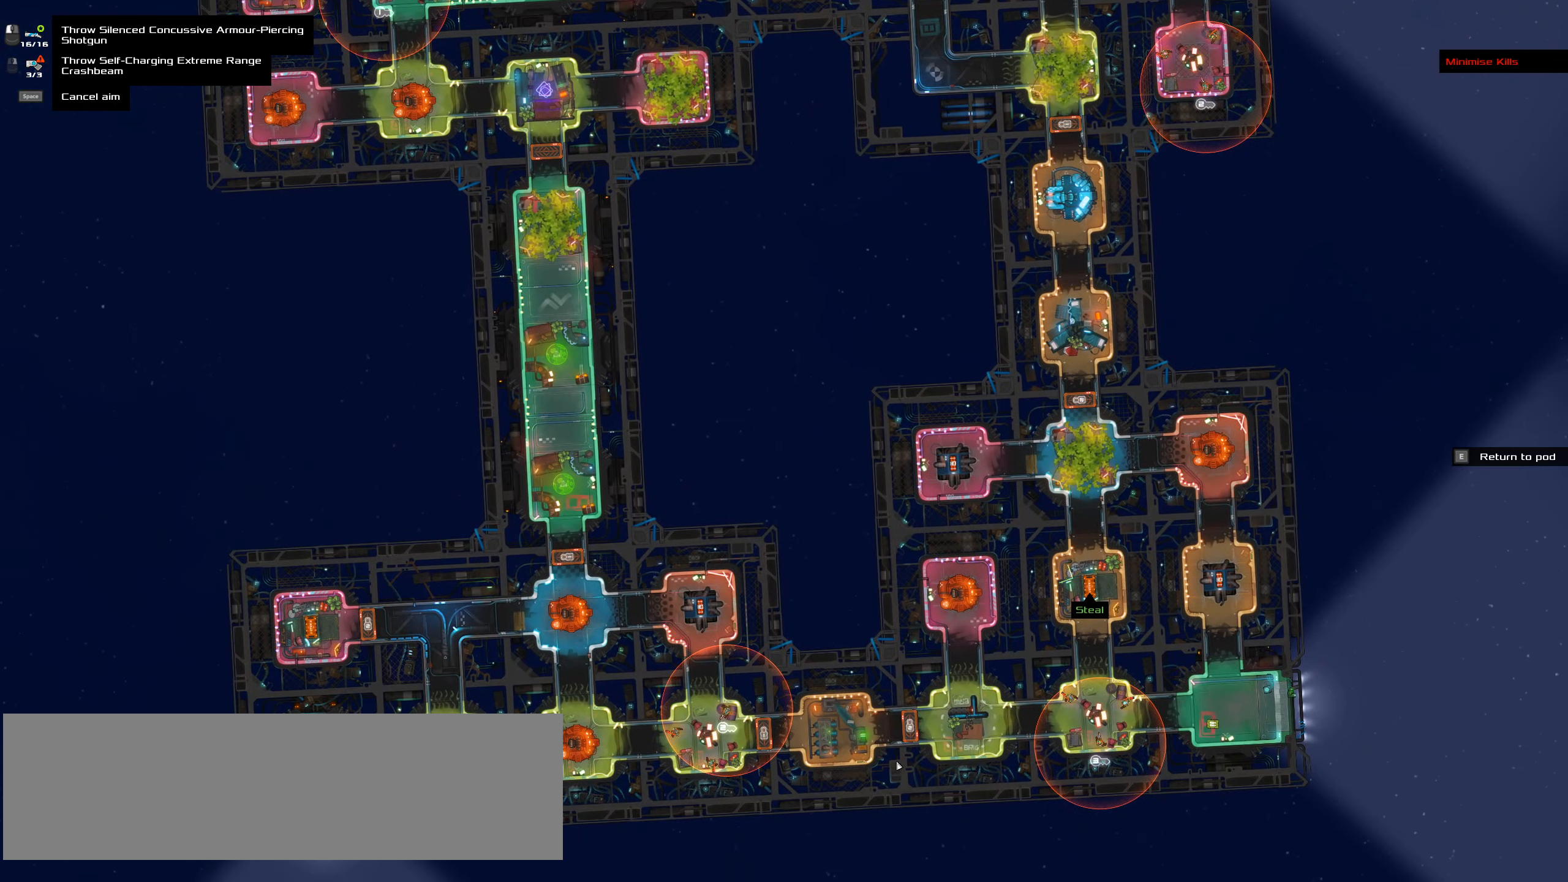
{"keys": [], "mouse": [], "events": [[33, "shift_l", "up"]]}
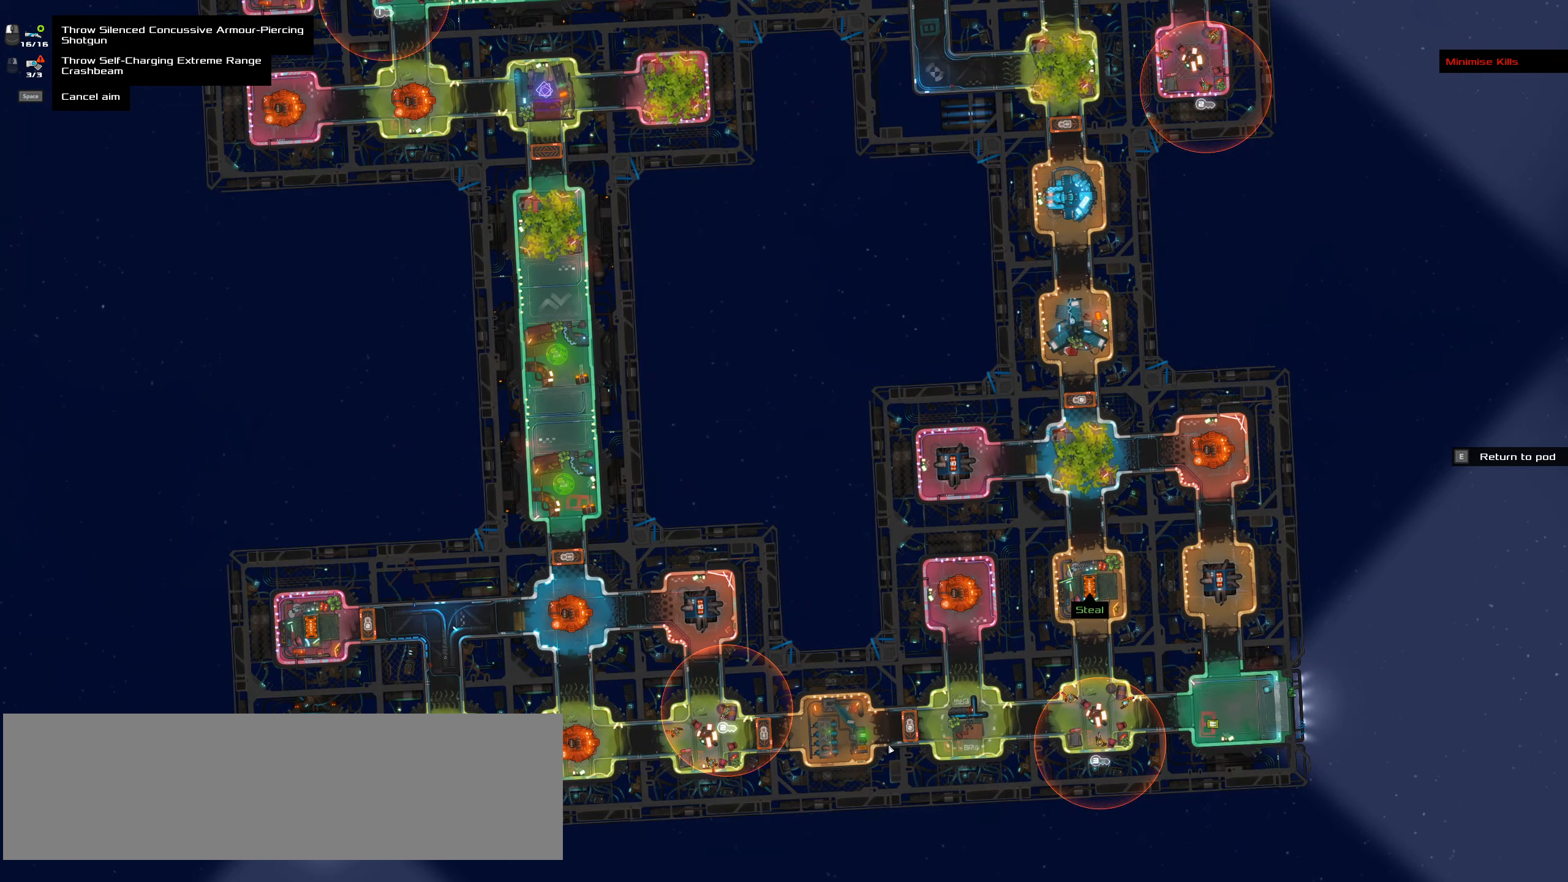
{"keys": [], "mouse": [], "events": []}
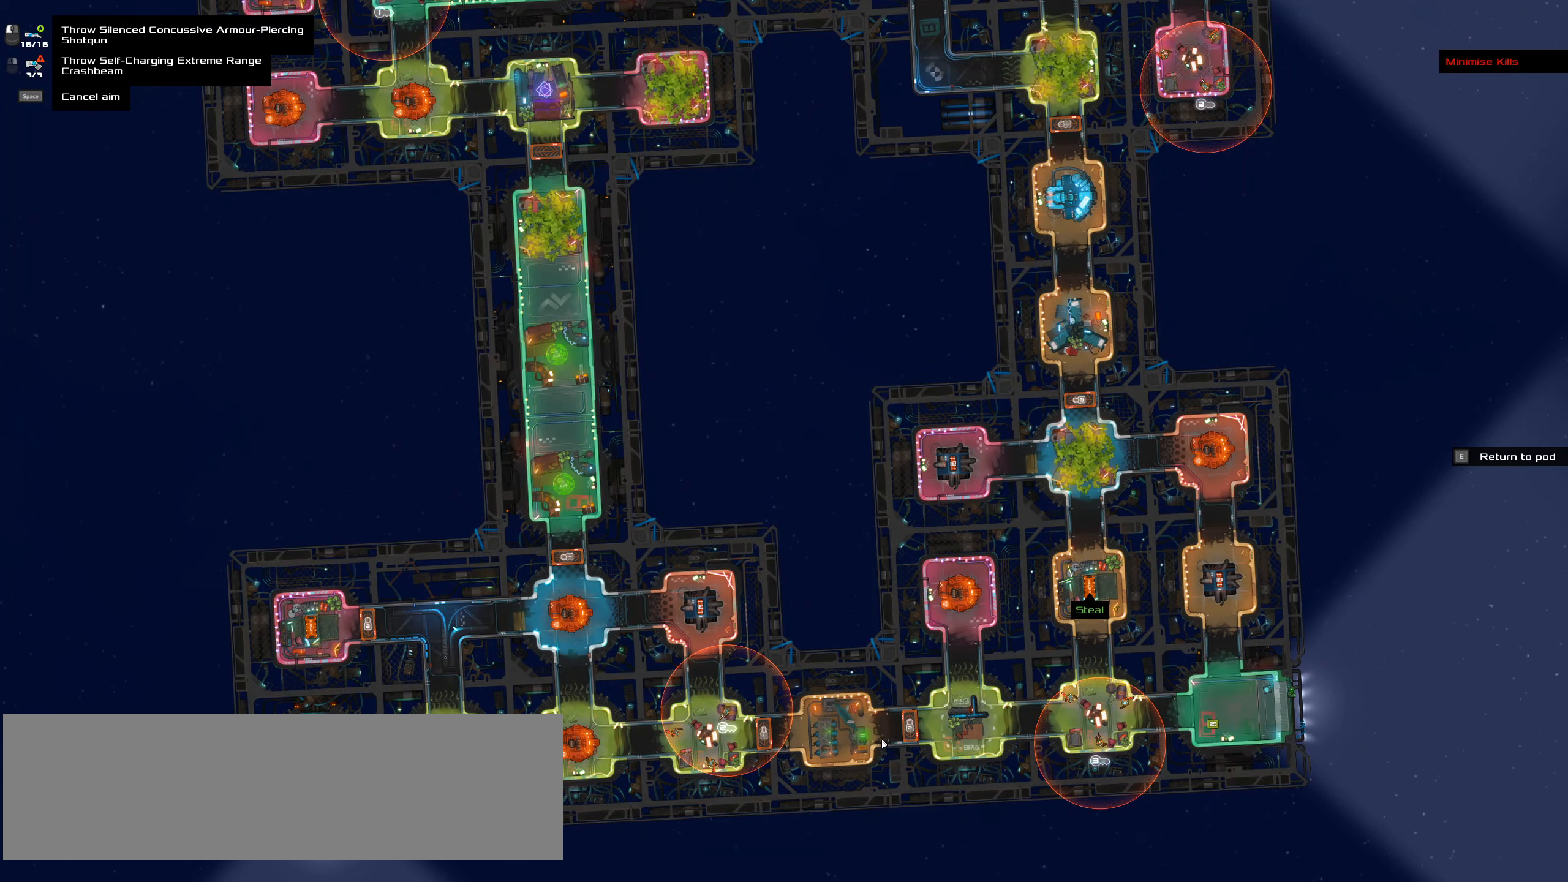
{"keys": [], "mouse": [], "events": []}
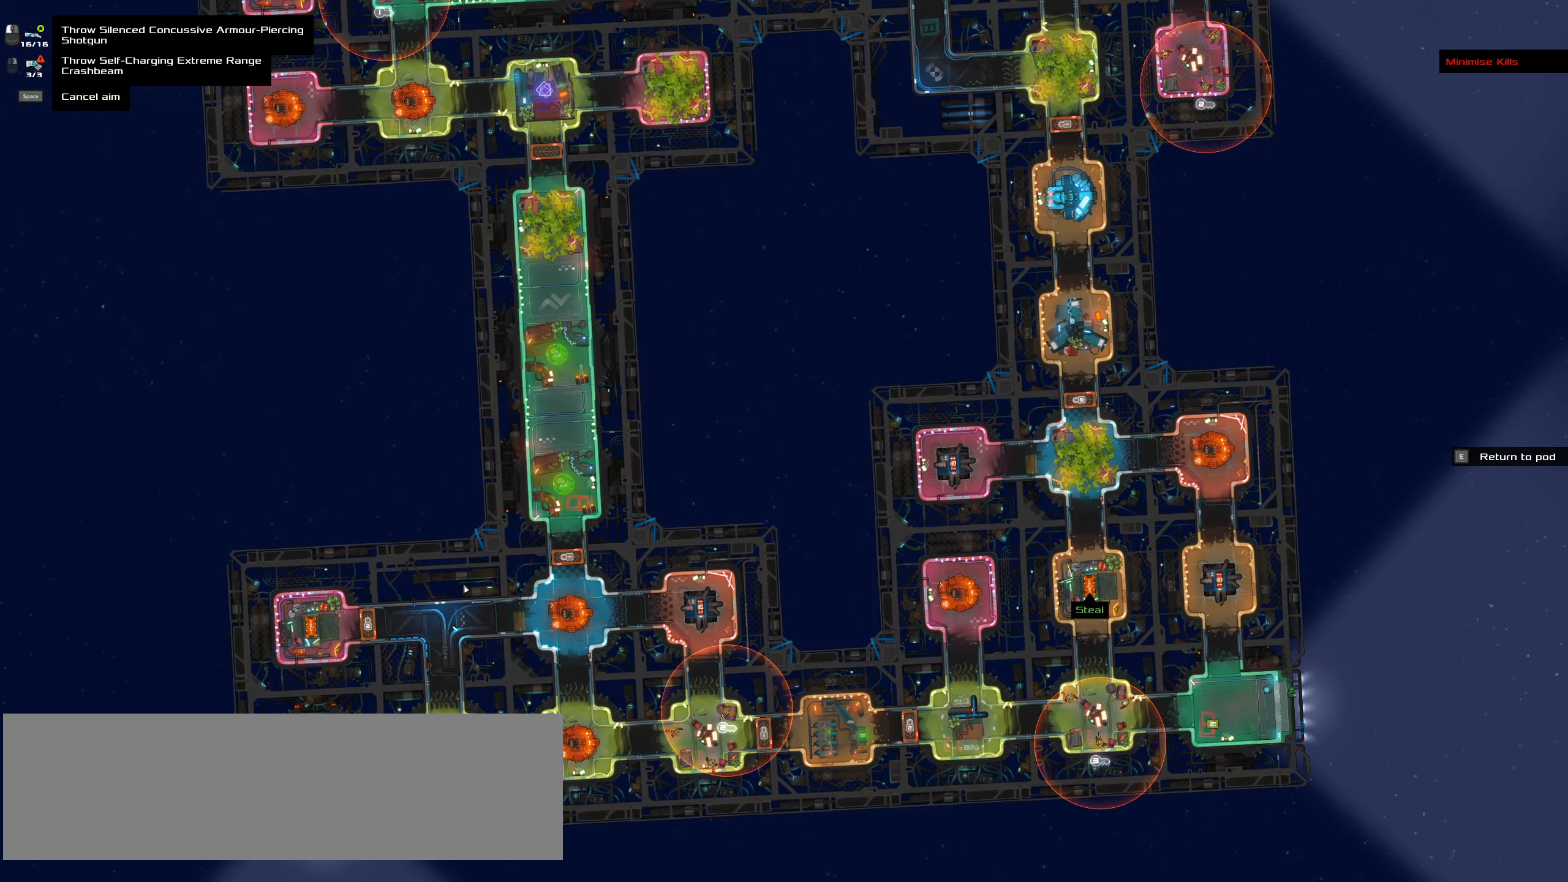
{"keys": [], "mouse": [], "events": []}
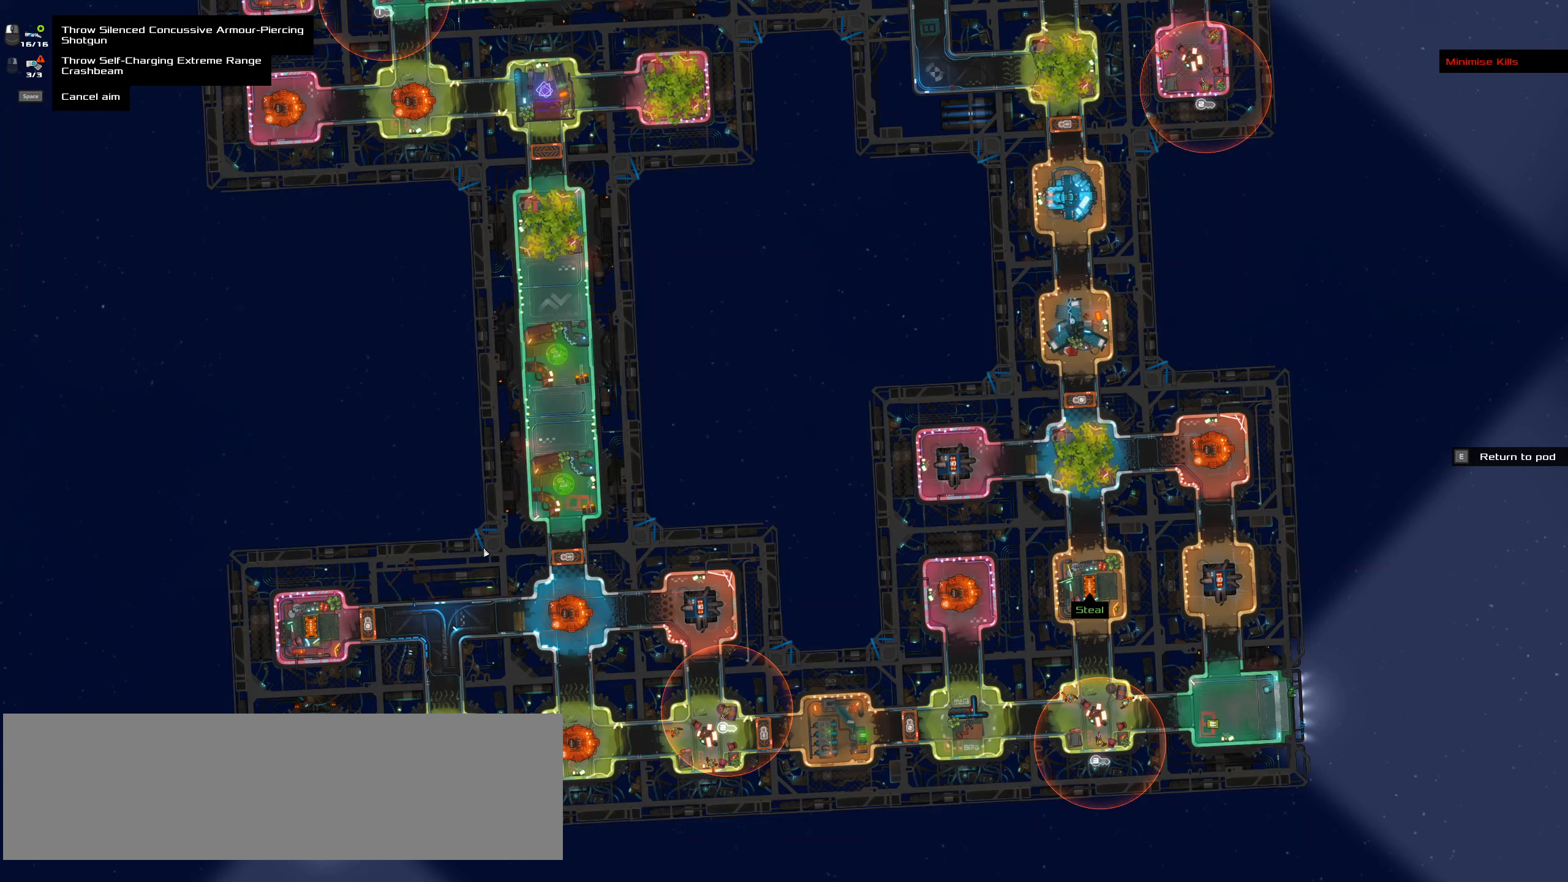
{"keys": ["shift_l"], "mouse": [], "events": [[317, "shift_l", "down"]]}
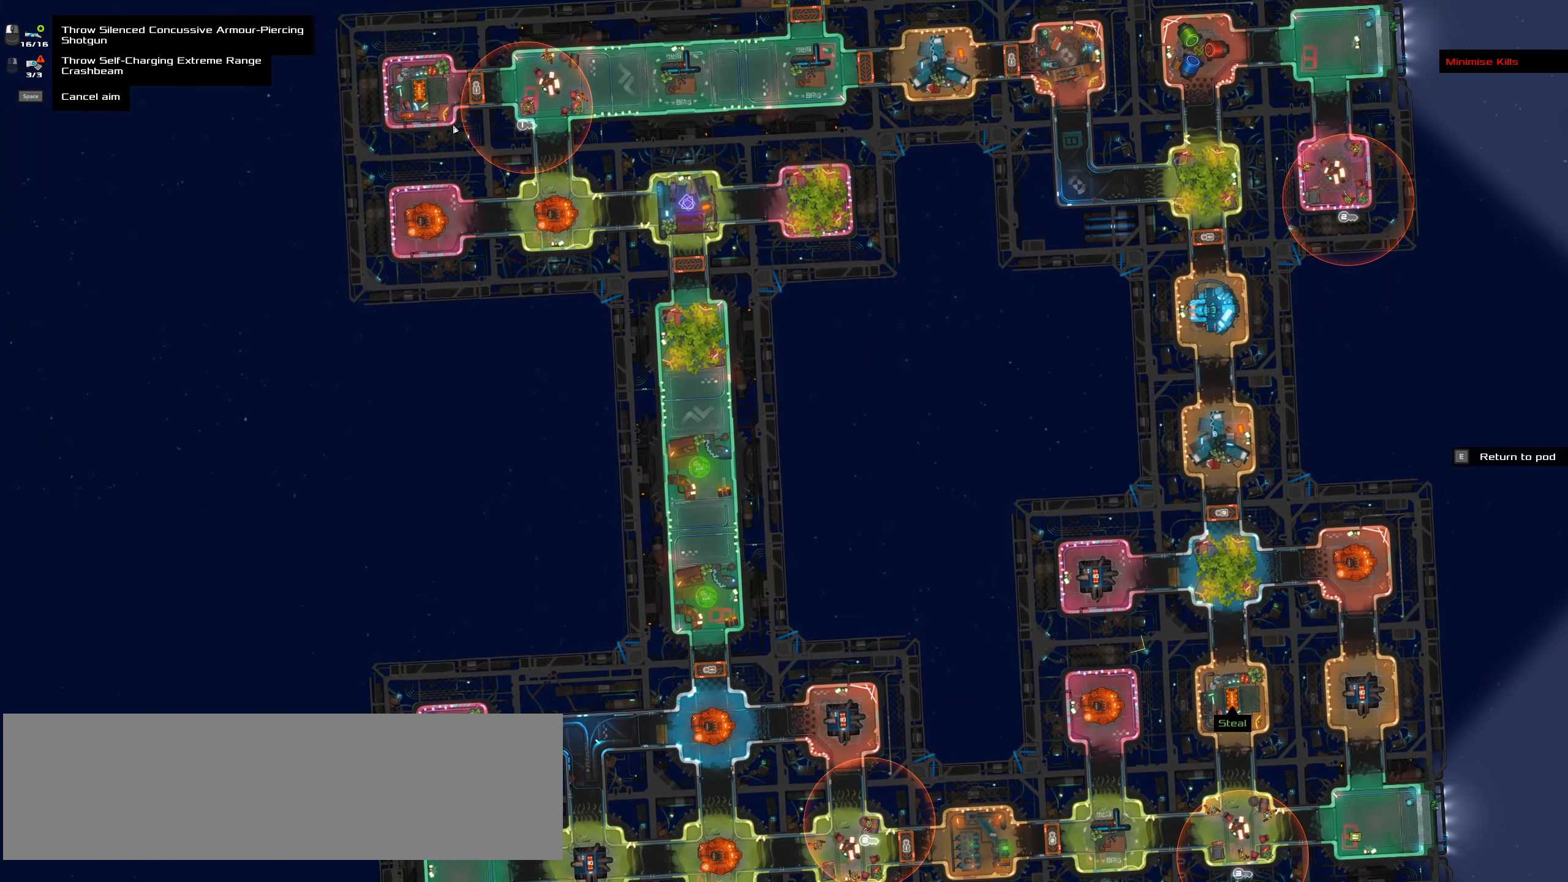
{"keys": [], "mouse": [], "events": [[250, "shift_l", "up"]]}
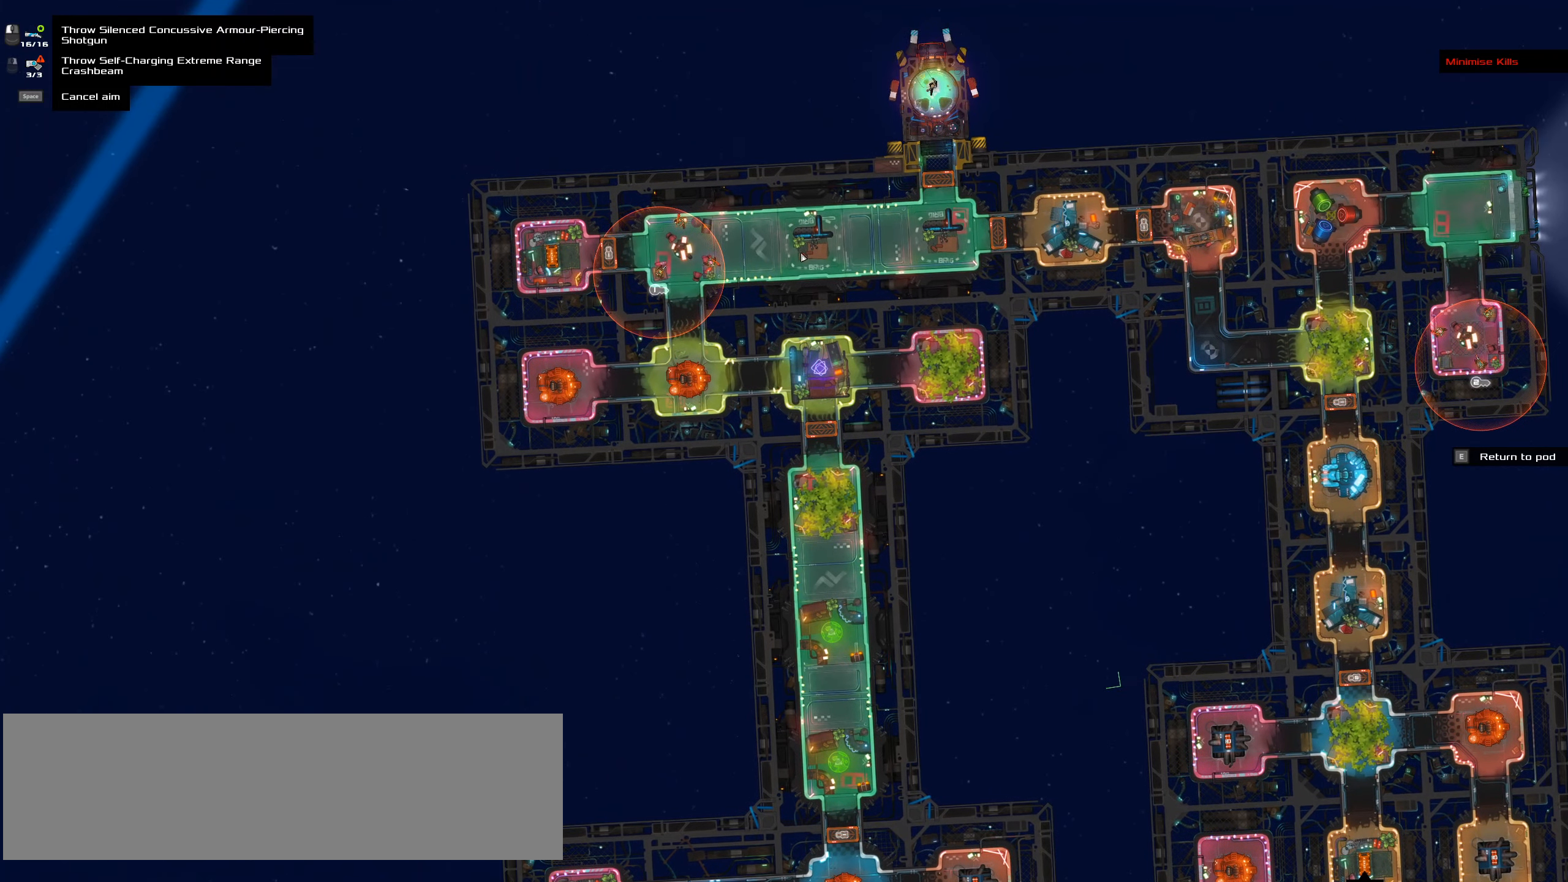
{"keys": [], "mouse": [], "events": [[33, "shift_l", "down"], [400, "shift_l", "up"]]}